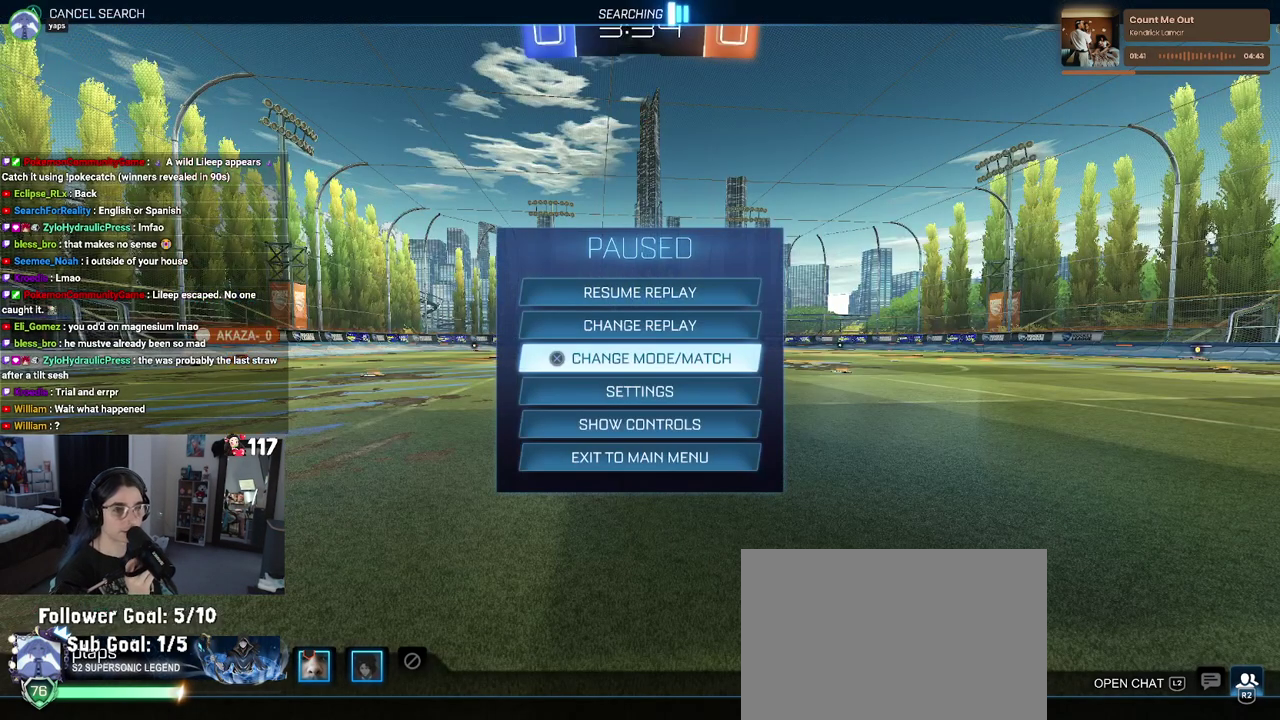
Gameplay with a controller (PlayStation layout); each line is a JSON object with the inputs held at the frame after it. "events" lists button and stick changes between this image and that frame as [ms after this image, input, new state], when the widget could be followed in between. Not read: START.
{"buttons": ["CIRCLE"], "left_stick": "center", "right_stick": "center", "events": [[417, "CIRCLE", "down"]]}
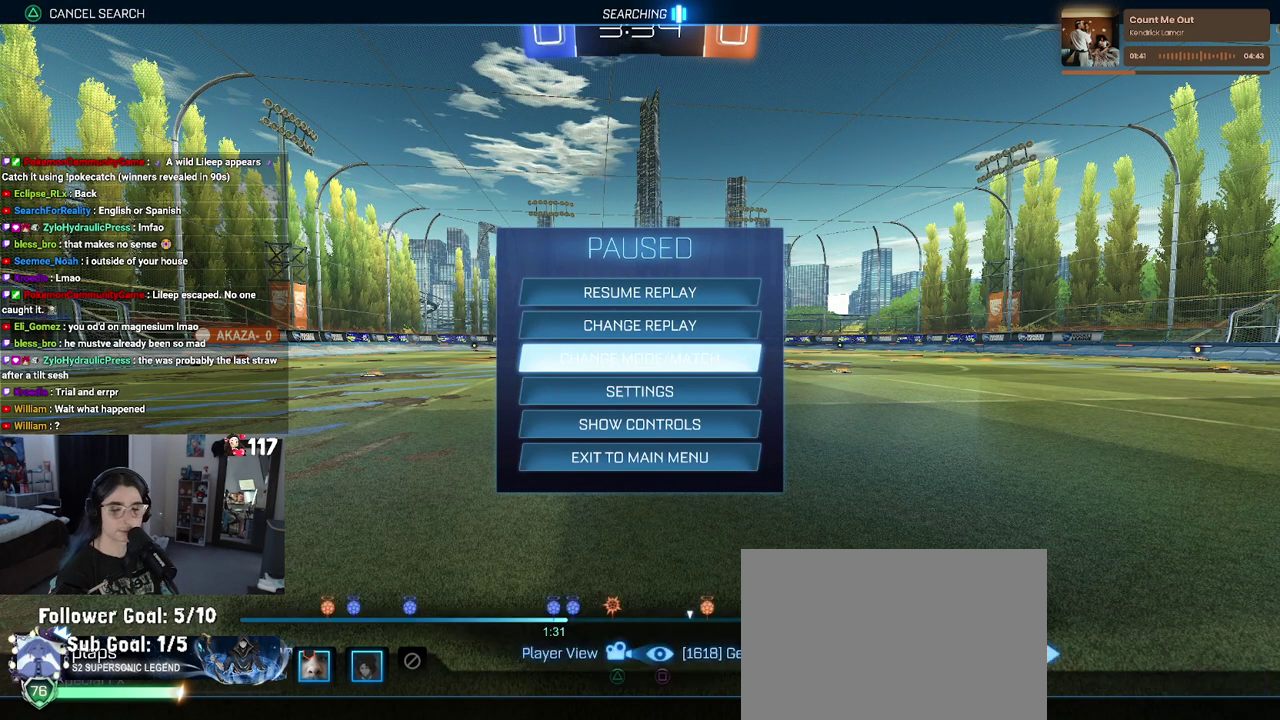
{"buttons": [], "left_stick": "center", "right_stick": "center", "events": [[17, "CIRCLE", "up"], [100, "CIRCLE", "down"], [183, "CIRCLE", "up"], [283, "CIRCLE", "down"], [400, "CIRCLE", "up"]]}
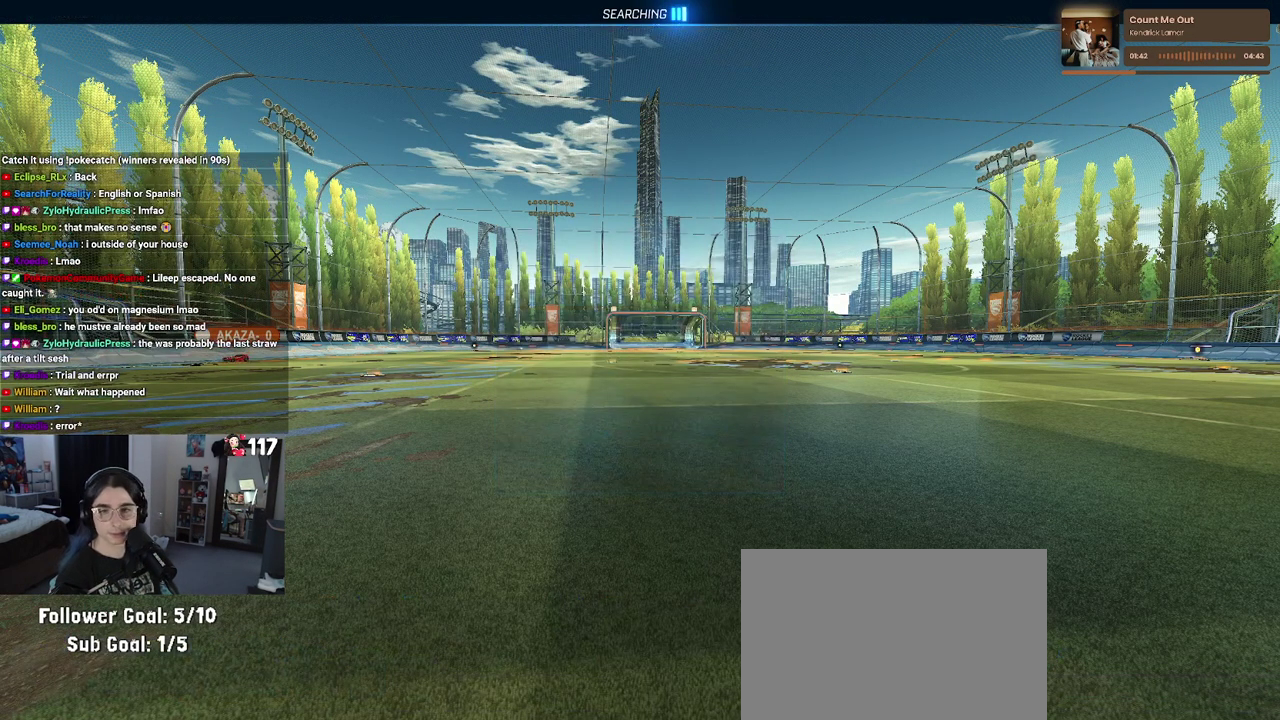
{"buttons": ["R2"], "left_stick": "center", "right_stick": "center", "events": [[350, "R2", "down"]]}
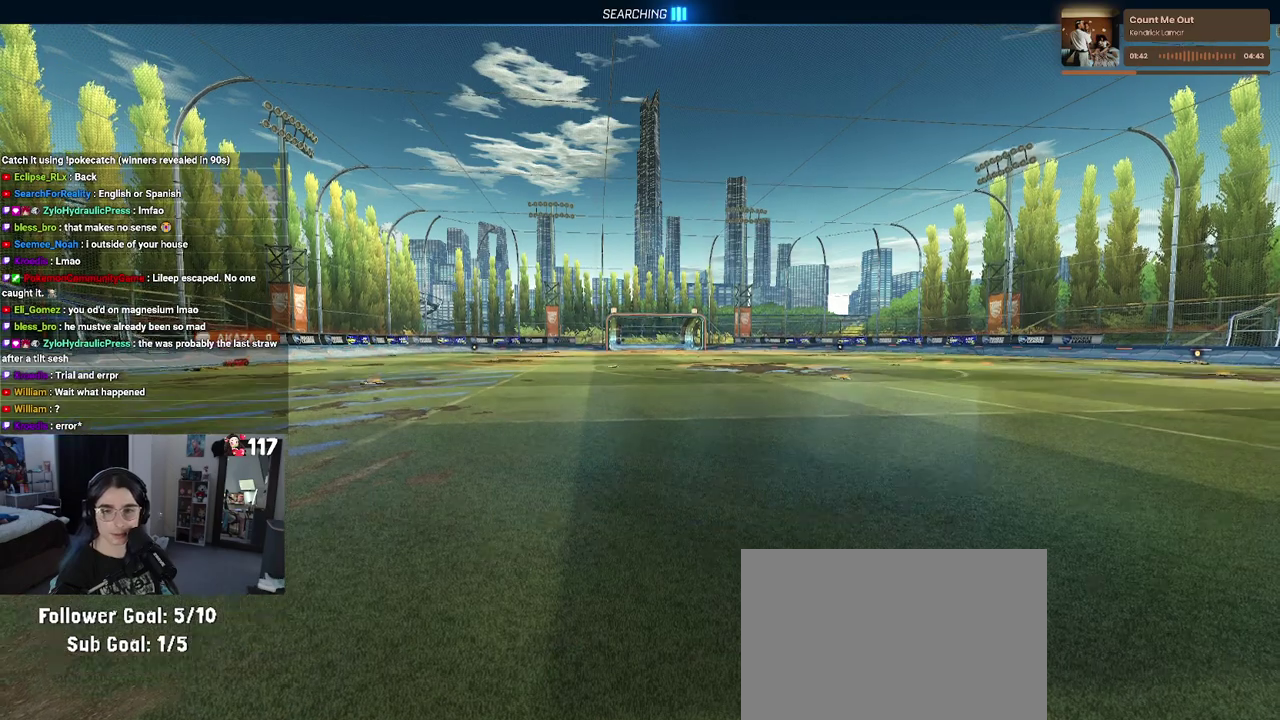
{"buttons": ["R2"], "left_stick": "center", "right_stick": "center", "events": [[267, "left_stick", "up-left"], [417, "left_stick", "center"]]}
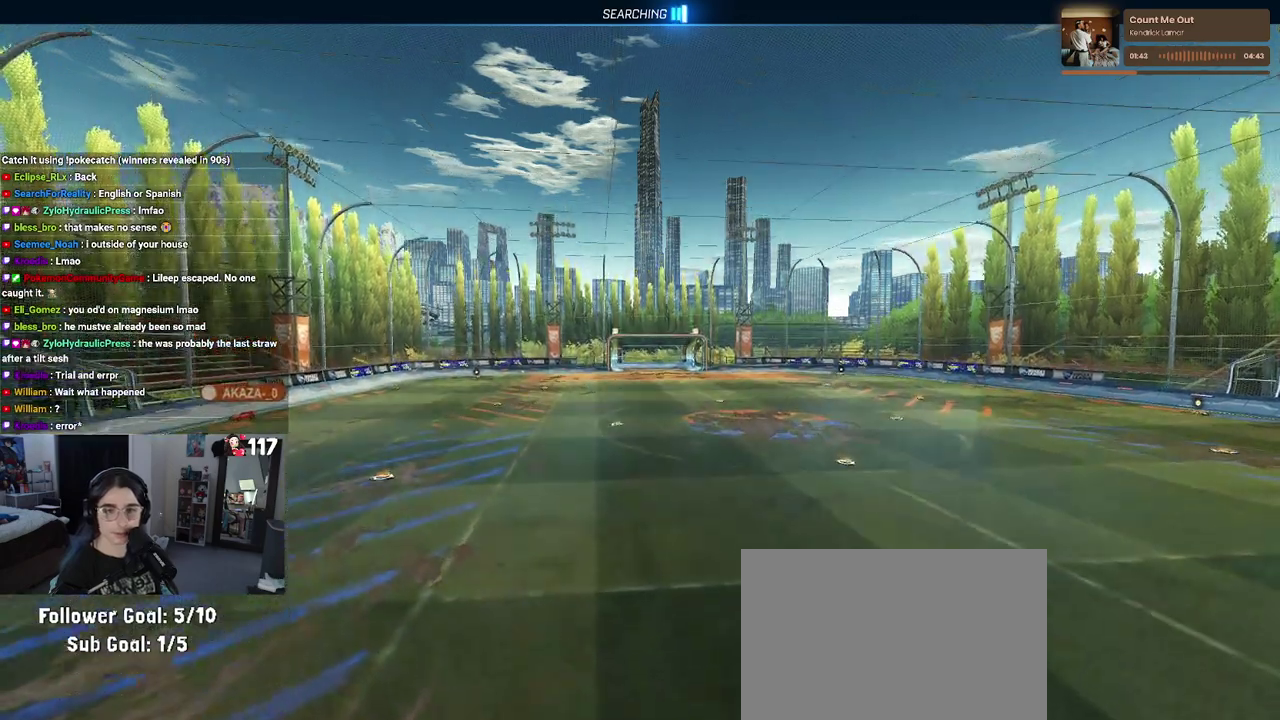
{"buttons": [], "left_stick": "center", "right_stick": "center", "events": [[250, "R2", "up"]]}
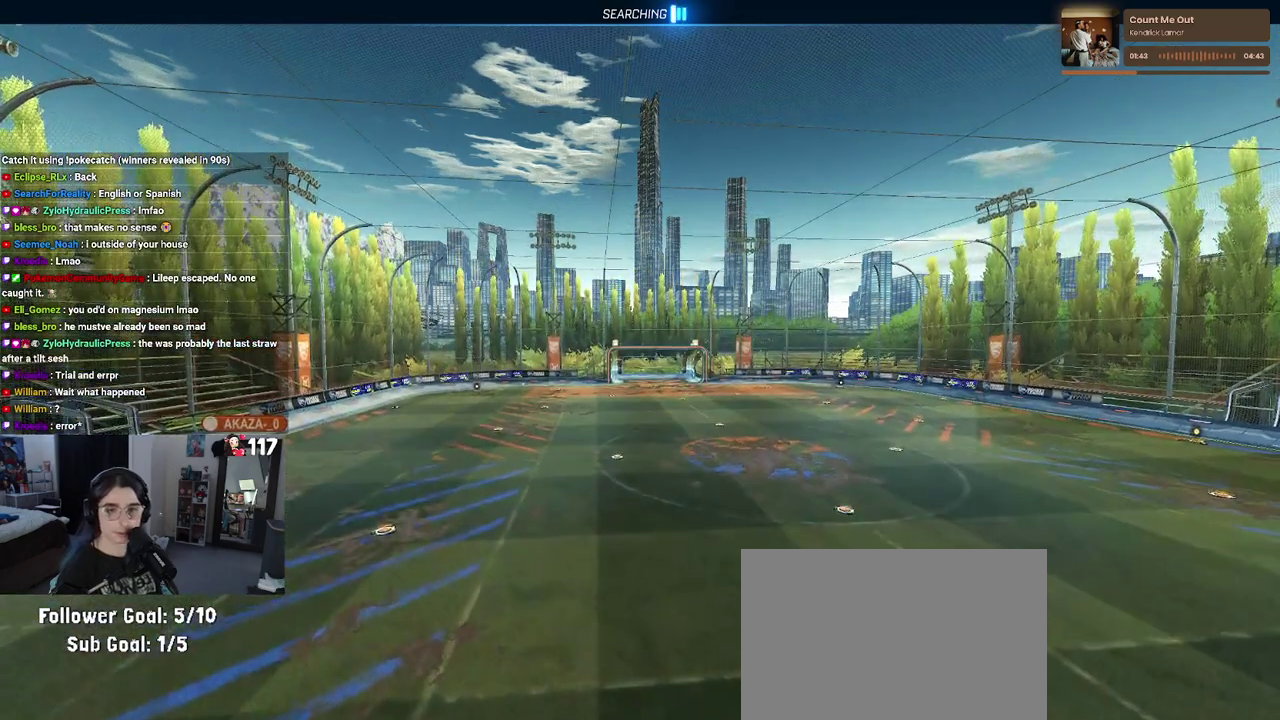
{"buttons": ["DPAD_DOWN"], "left_stick": "center", "right_stick": "center", "events": [[267, "DPAD_DOWN", "down"], [383, "DPAD_DOWN", "up"], [500, "DPAD_DOWN", "down"]]}
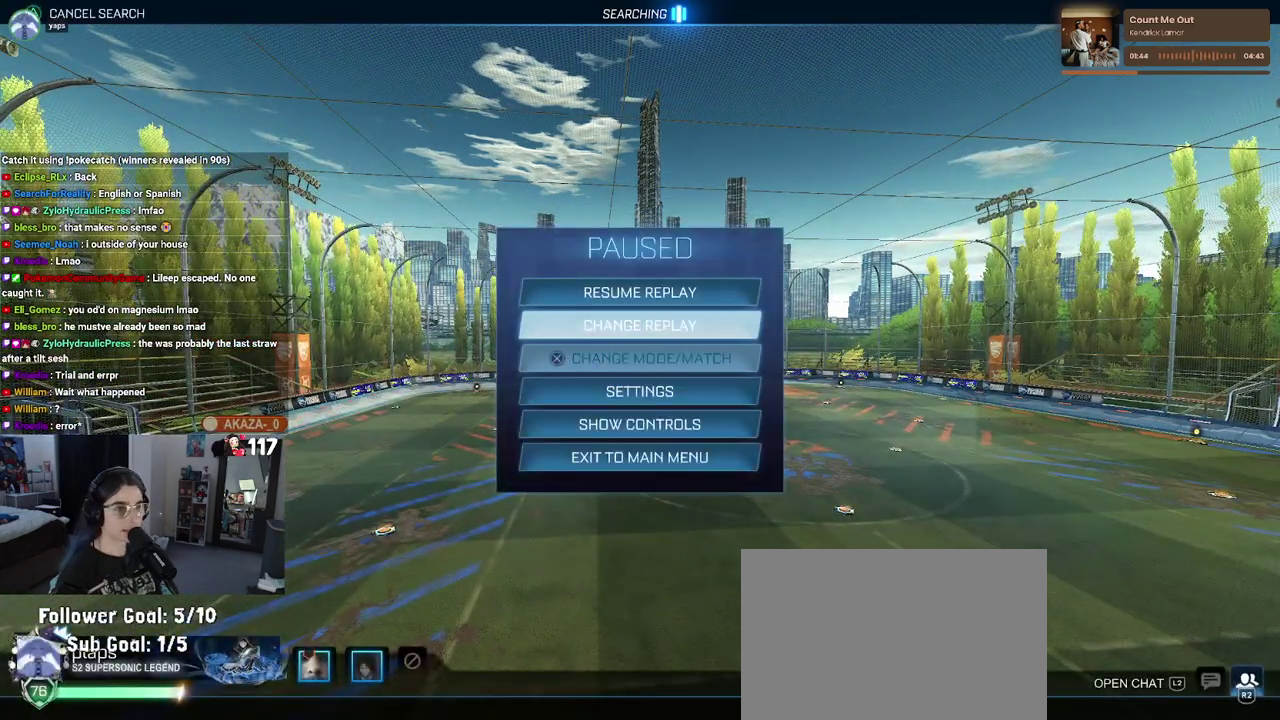
{"buttons": [], "left_stick": "center", "right_stick": "center", "events": [[117, "DPAD_DOWN", "up"], [133, "CROSS", "down"], [233, "CROSS", "up"]]}
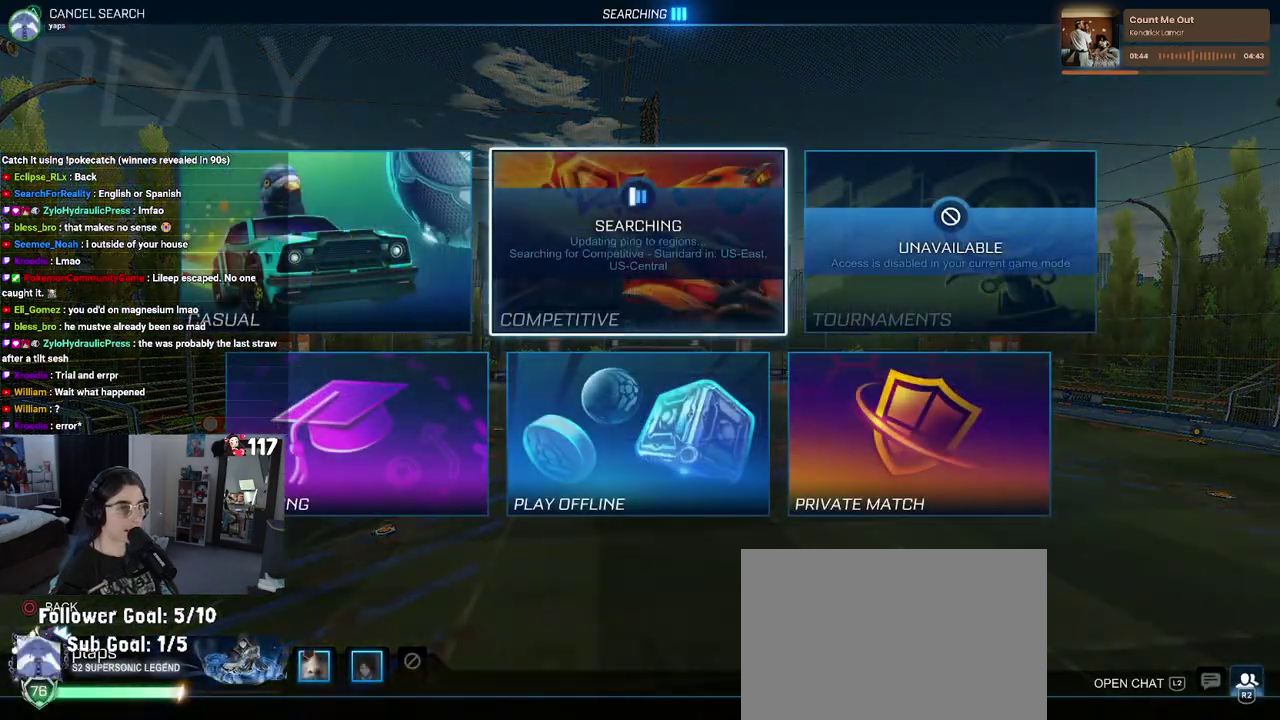
{"buttons": [], "left_stick": "center", "right_stick": "center", "events": [[283, "DPAD_DOWN", "down"], [367, "DPAD_DOWN", "up"]]}
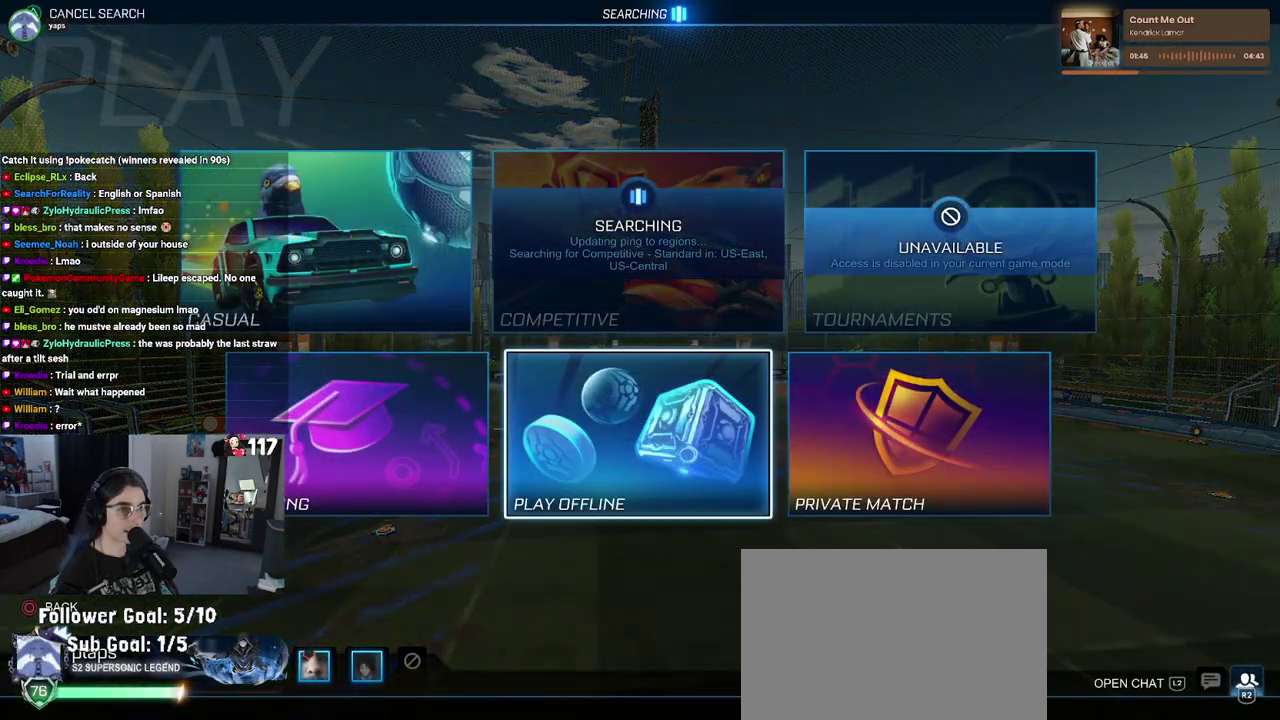
{"buttons": [], "left_stick": "center", "right_stick": "center", "events": [[17, "DPAD_LEFT", "down"], [117, "DPAD_LEFT", "up"], [150, "CROSS", "down"], [283, "CROSS", "up"], [417, "CROSS", "down"], [500, "CROSS", "up"]]}
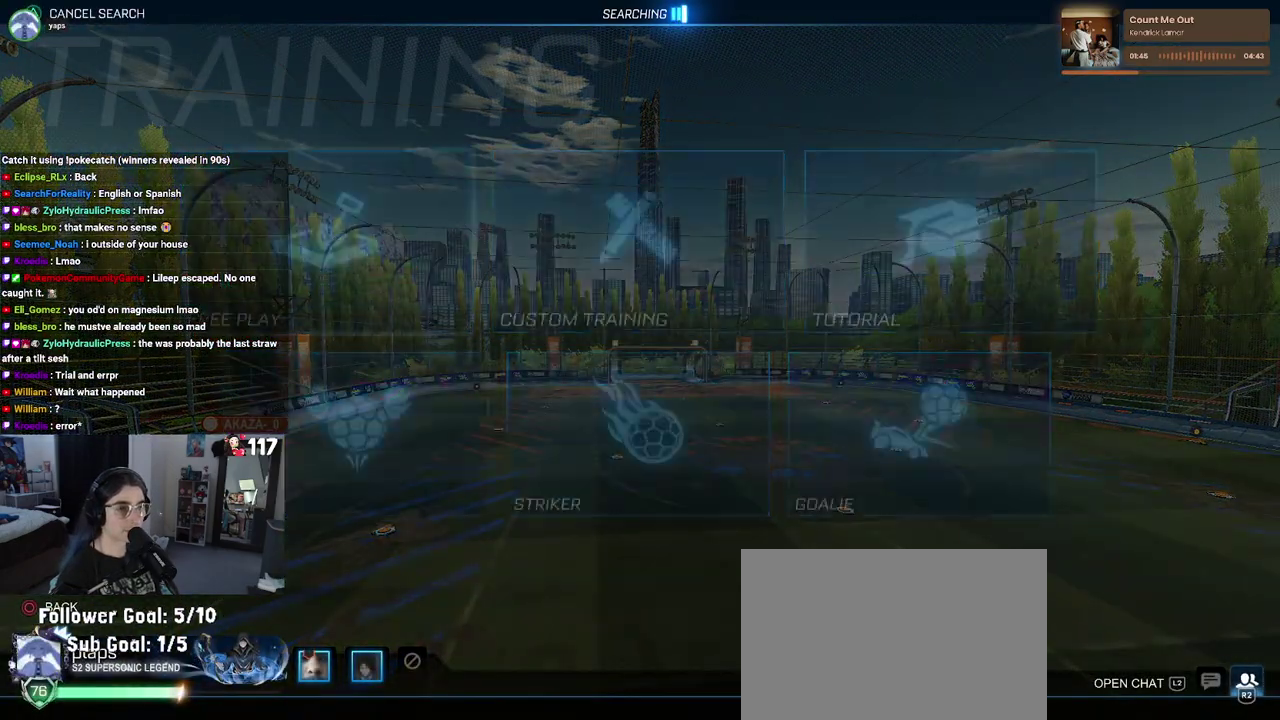
{"buttons": ["CROSS"], "left_stick": "center", "right_stick": "center", "events": [[117, "CROSS", "down"], [183, "CROSS", "up"], [267, "CROSS", "down"], [367, "CROSS", "up"], [450, "CROSS", "down"]]}
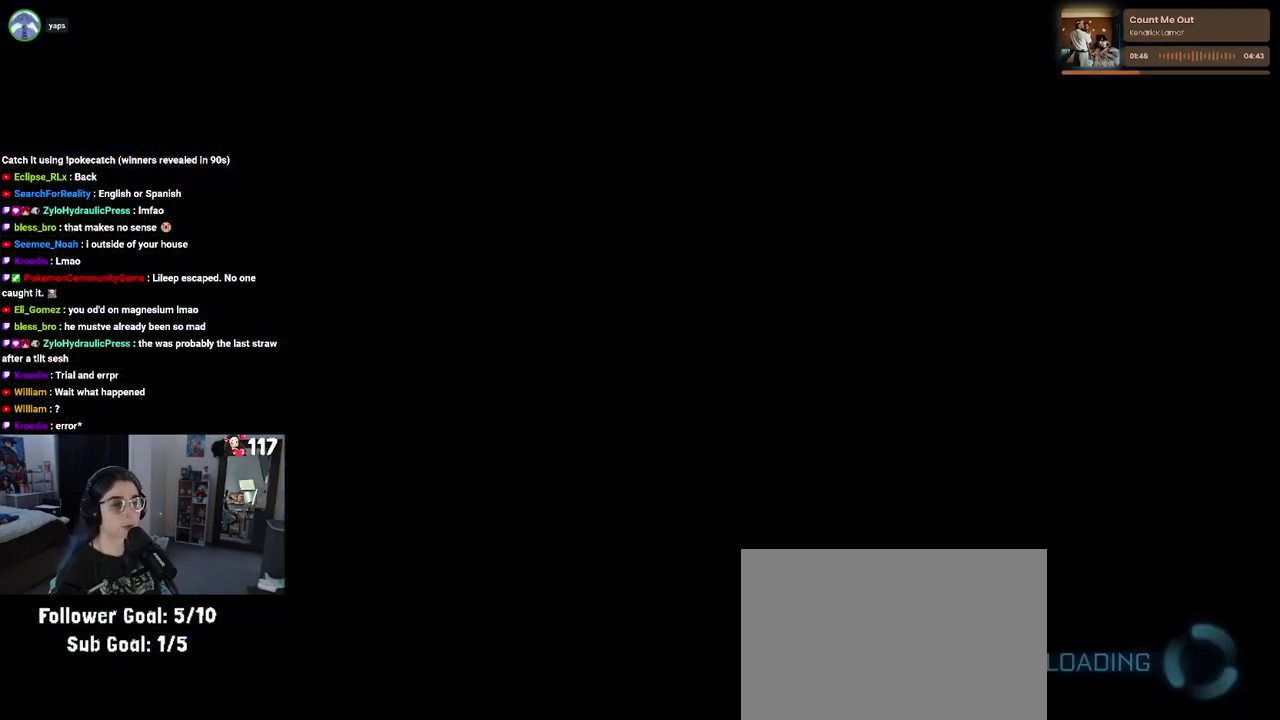
{"buttons": [], "left_stick": "center", "right_stick": "center", "events": [[33, "CROSS", "up"]]}